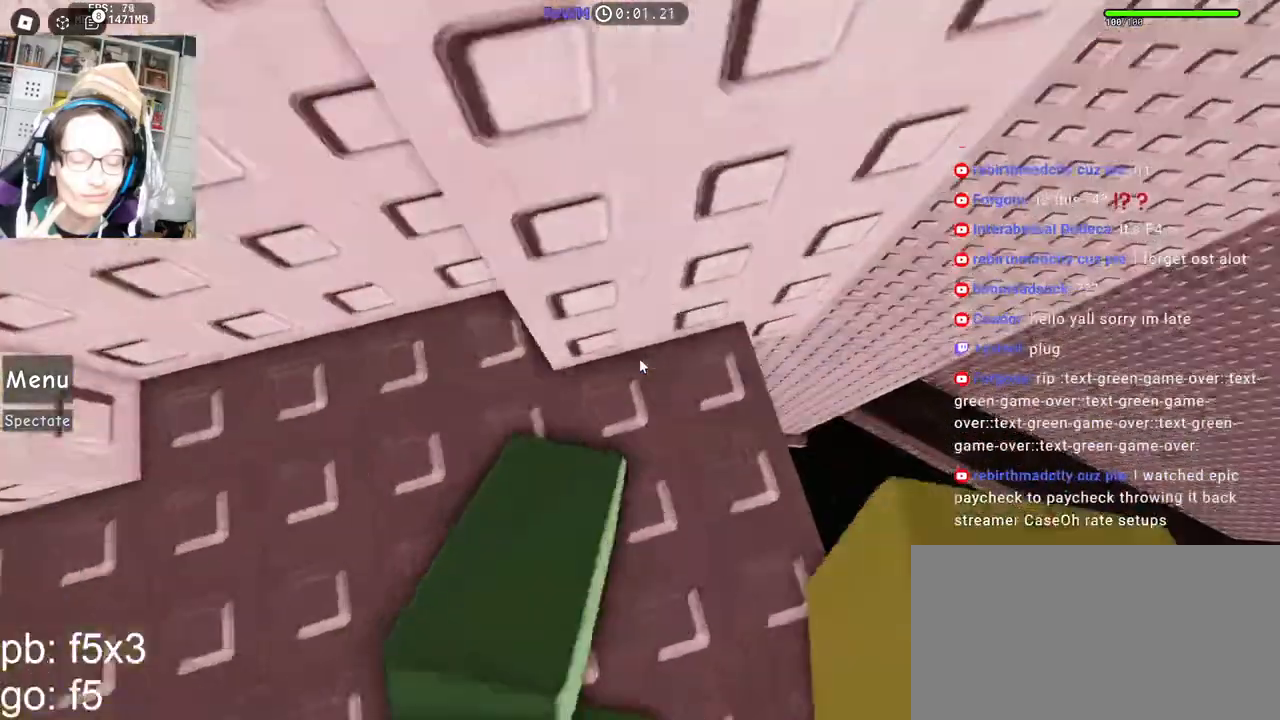
Gameplay with keyboard and mouse; each line is a JSON object with the keys and mouse buttons held at the frame after it. "events" lists presses ("down") and releases ("up") of "a", "ctrl", "d", "e", "q", "s", "shift", "space", "w", "mouse_left", "mouse_wheel", "mouse_right", "mouse_mb4" and "mouse_mb5" between this image and that frame as [ms after this image, input, new state], when the widget could be followed in between. "mouse_left", "mouse_wheel", "mouse_right", "mouse_mb4", "mouse_mb5" = the "left", "wheel", "right", "mb4", "mb5" buttons of the "mouse" list. No other keys are recorded. "wheel" means that the mouse wheel is clicked or scrolled. Mouse movement is not recorded.
{"keys": ["d"], "mouse": ["right"], "events": [[117, "d", "up"], [117, "w", "up"], [200, "d", "down"], [200, "w", "down"], [333, "w", "up"], [350, "space", "down"], [433, "space", "up"]]}
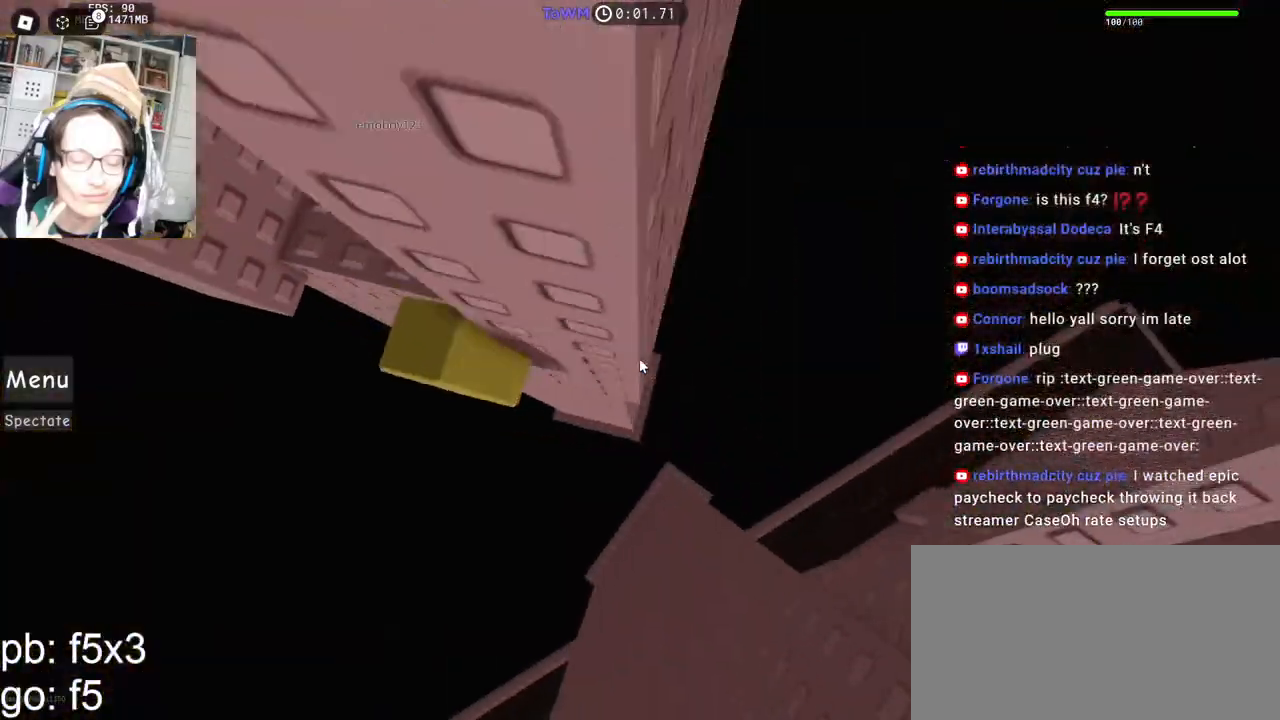
{"keys": [], "mouse": ["right"], "events": [[483, "d", "up"]]}
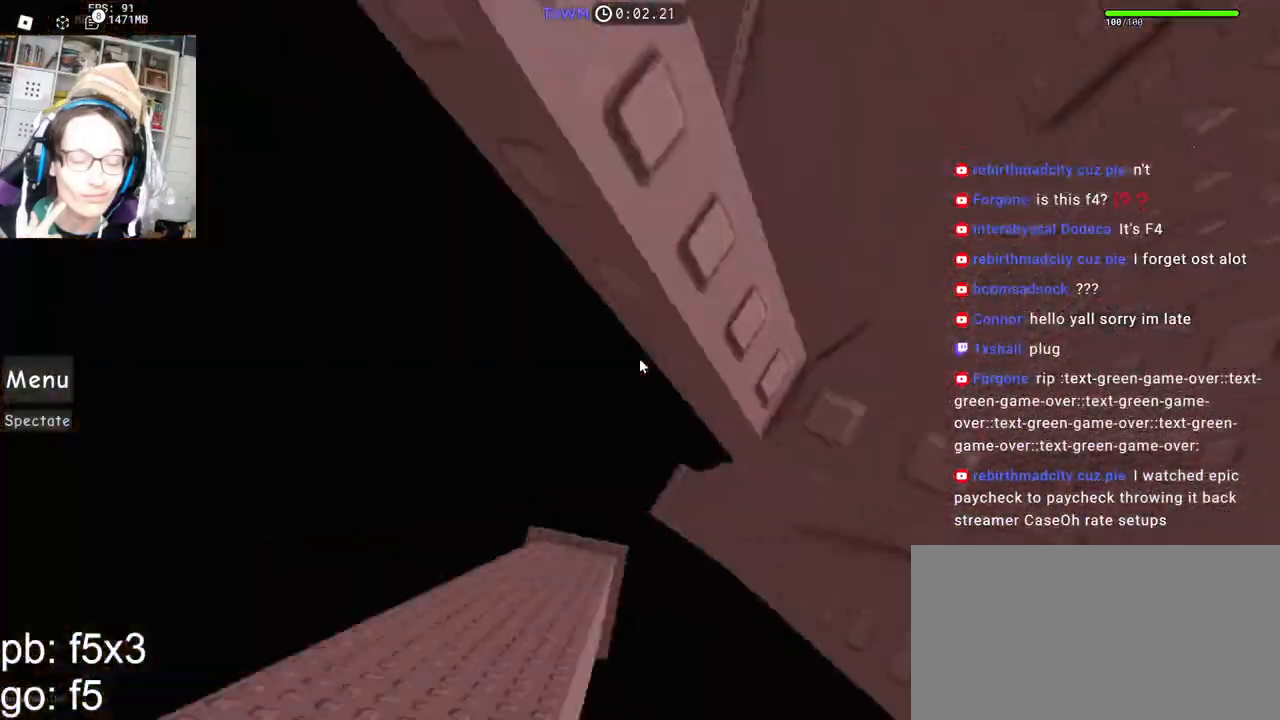
{"keys": [], "mouse": [], "events": [[283, "w", "down"], [350, "w", "up"], [383, "mouse_right", "up"]]}
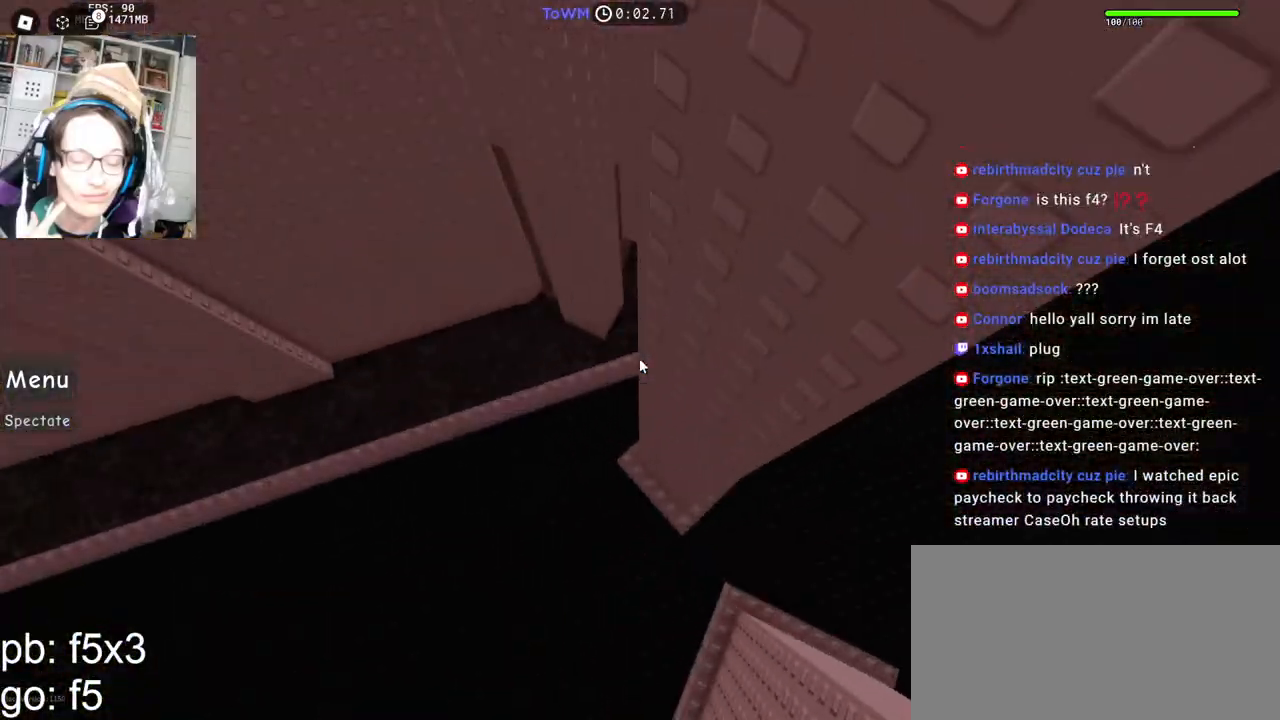
{"keys": [], "mouse": [], "events": []}
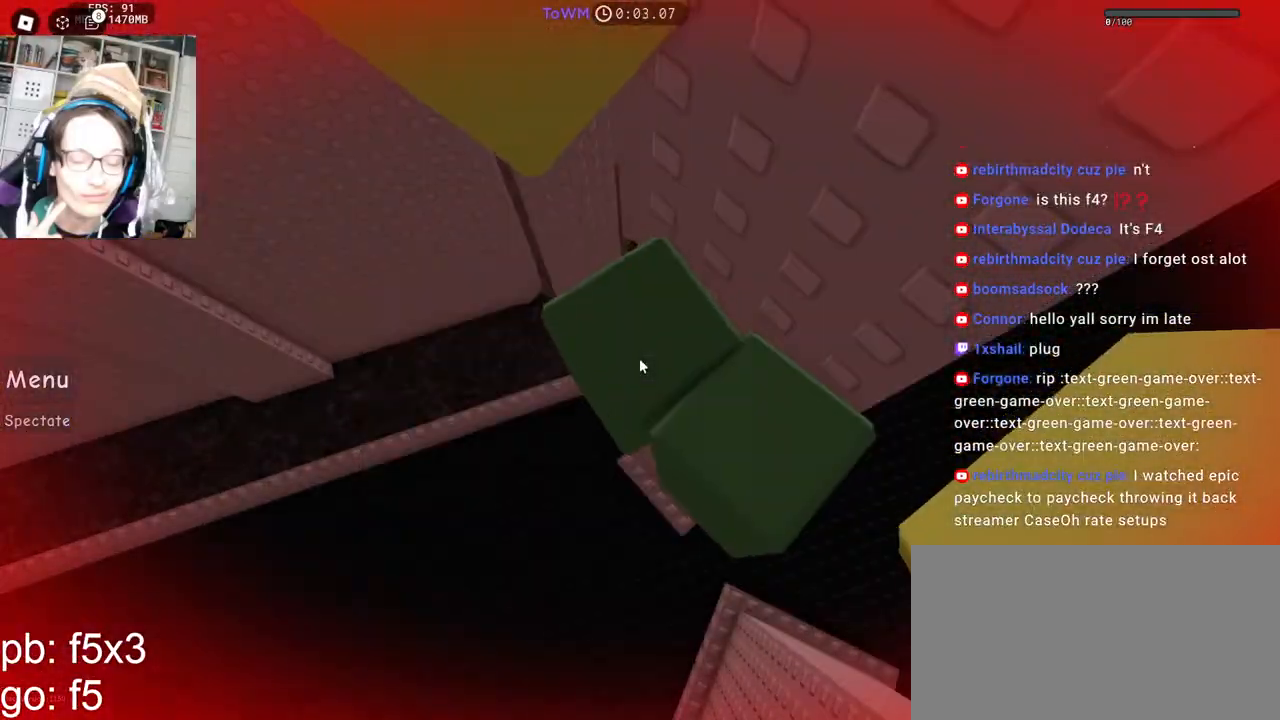
{"keys": [], "mouse": [], "events": []}
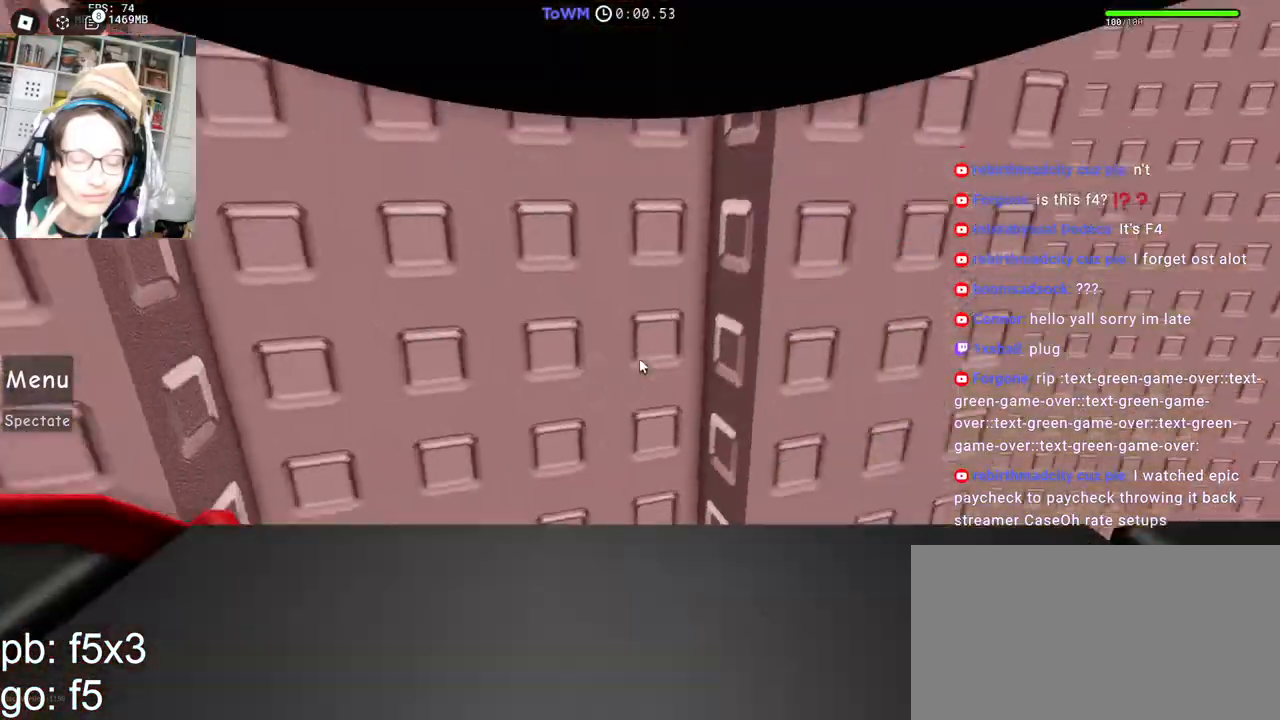
{"keys": [], "mouse": ["right"], "events": [[250, "mouse_right", "down"]]}
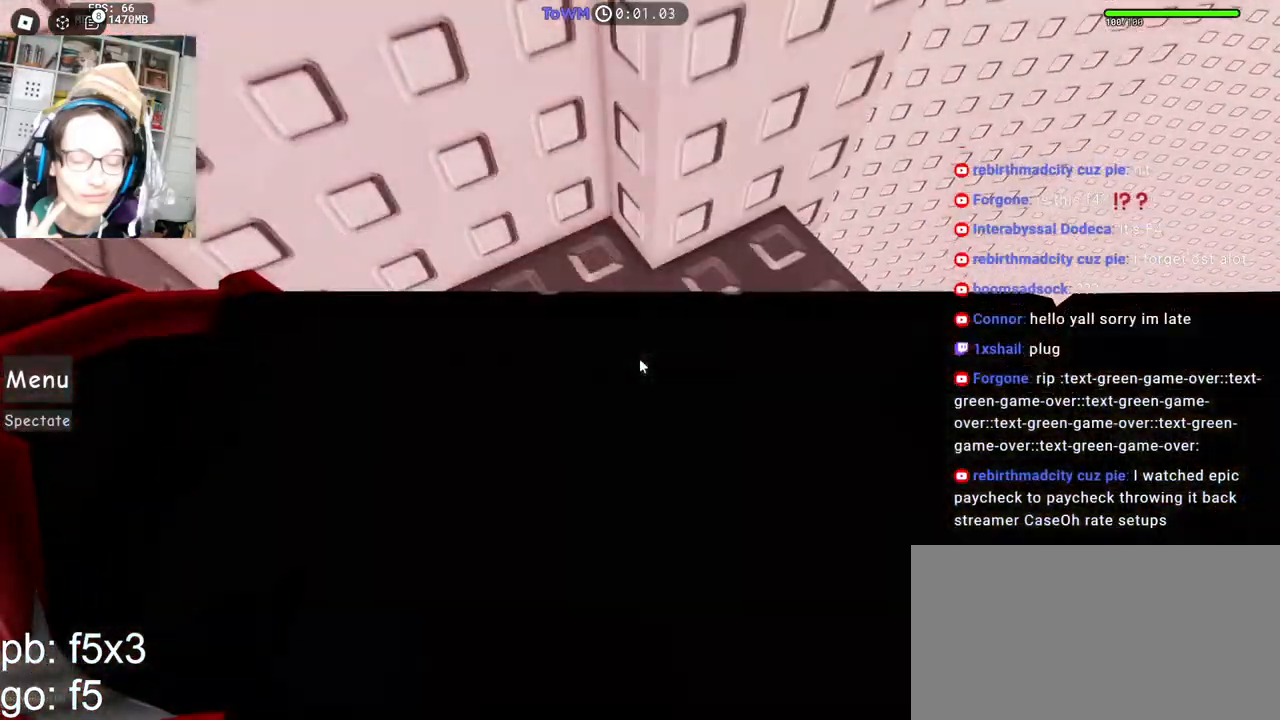
{"keys": [], "mouse": ["right"], "events": [[33, "d", "down"], [50, "w", "down"], [200, "d", "up"], [200, "w", "up"], [300, "d", "down"], [300, "w", "down"], [483, "d", "up"], [483, "w", "up"]]}
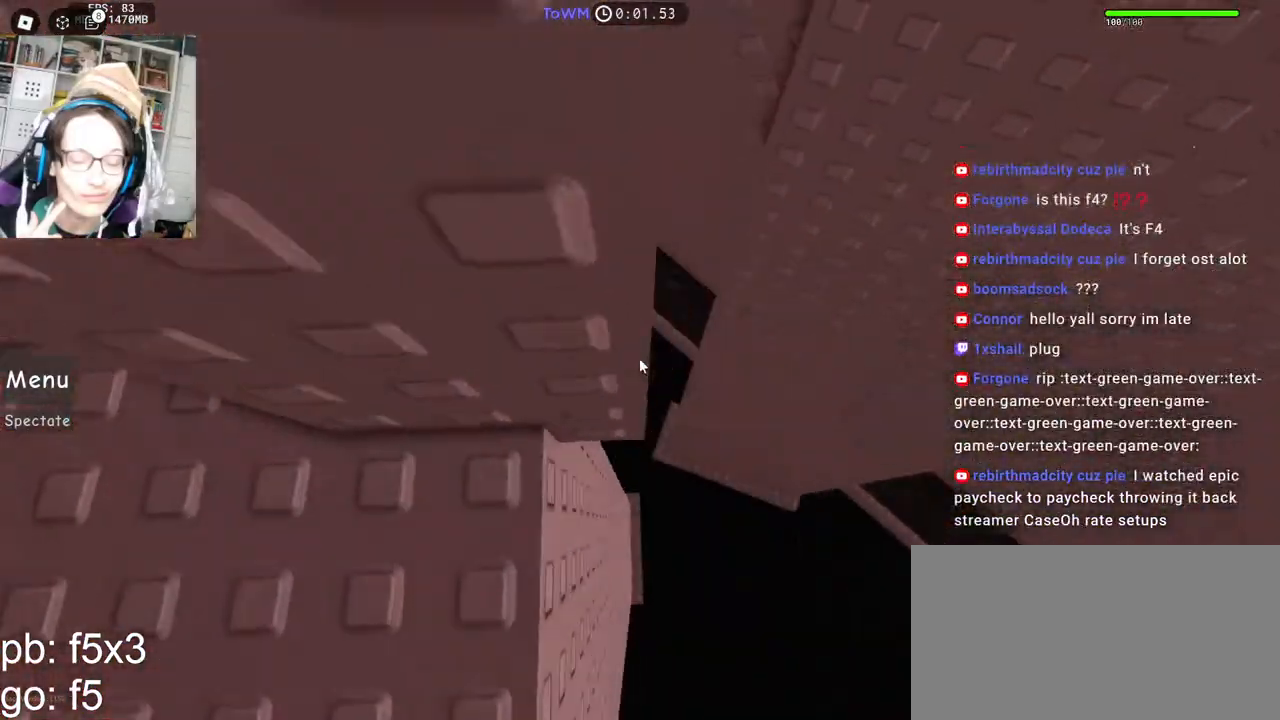
{"keys": [], "mouse": [], "events": [[67, "d", "down"], [67, "w", "down"], [183, "space", "down"], [183, "w", "up"], [267, "space", "up"], [367, "d", "up"], [367, "mouse_right", "up"]]}
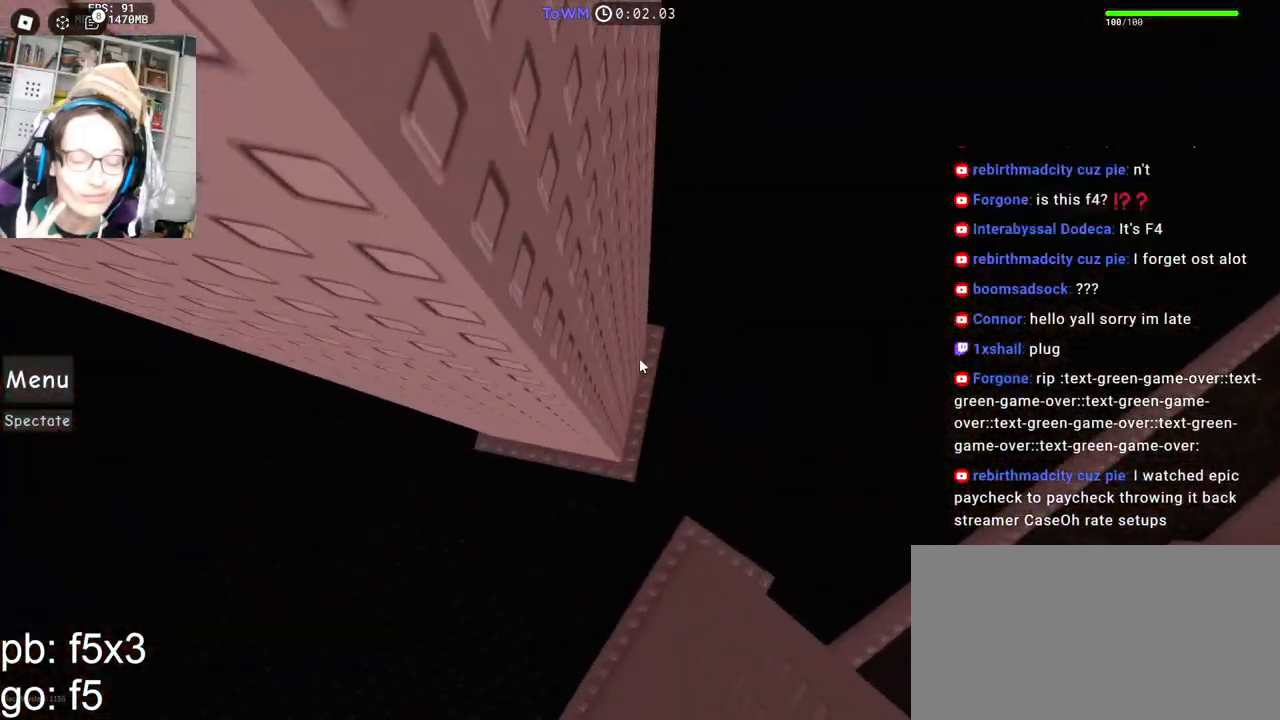
{"keys": [], "mouse": [], "events": []}
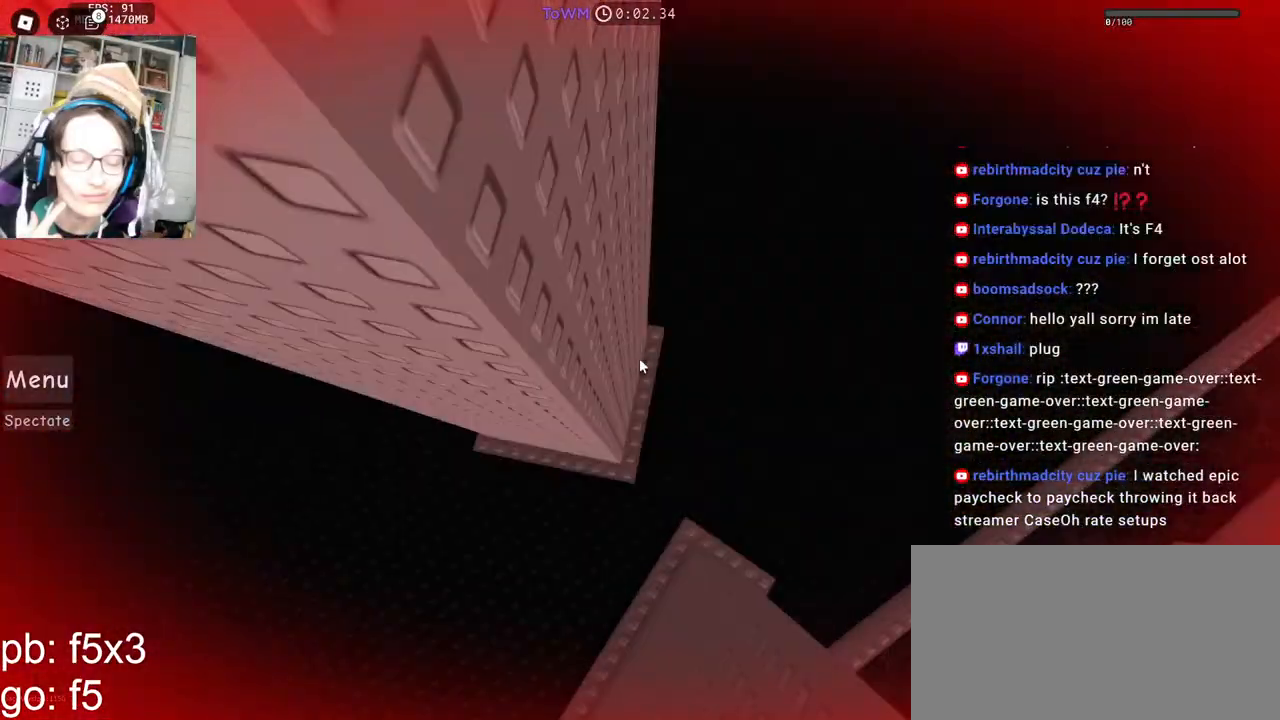
{"keys": [], "mouse": [], "events": []}
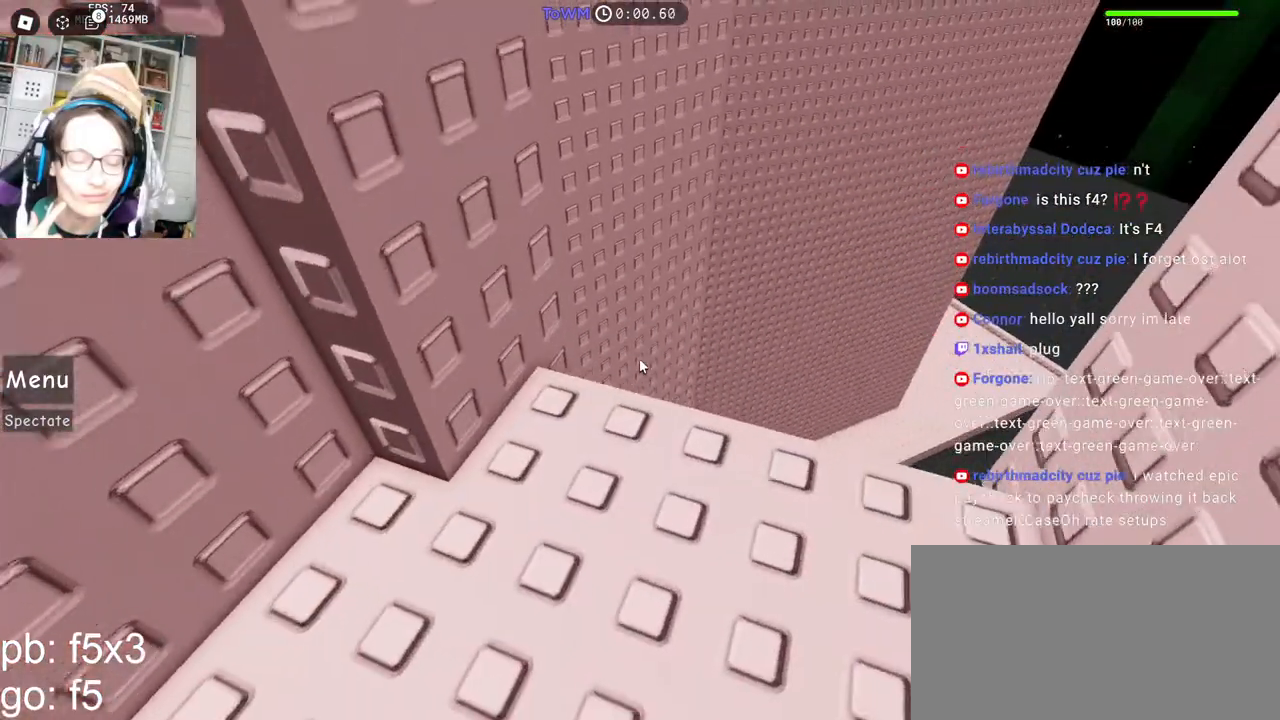
{"keys": [], "mouse": [], "events": [[83, "mouse_wheel", "down"], [150, "mouse_wheel", "up"], [417, "mouse_right", "down"], [483, "mouse_right", "up"]]}
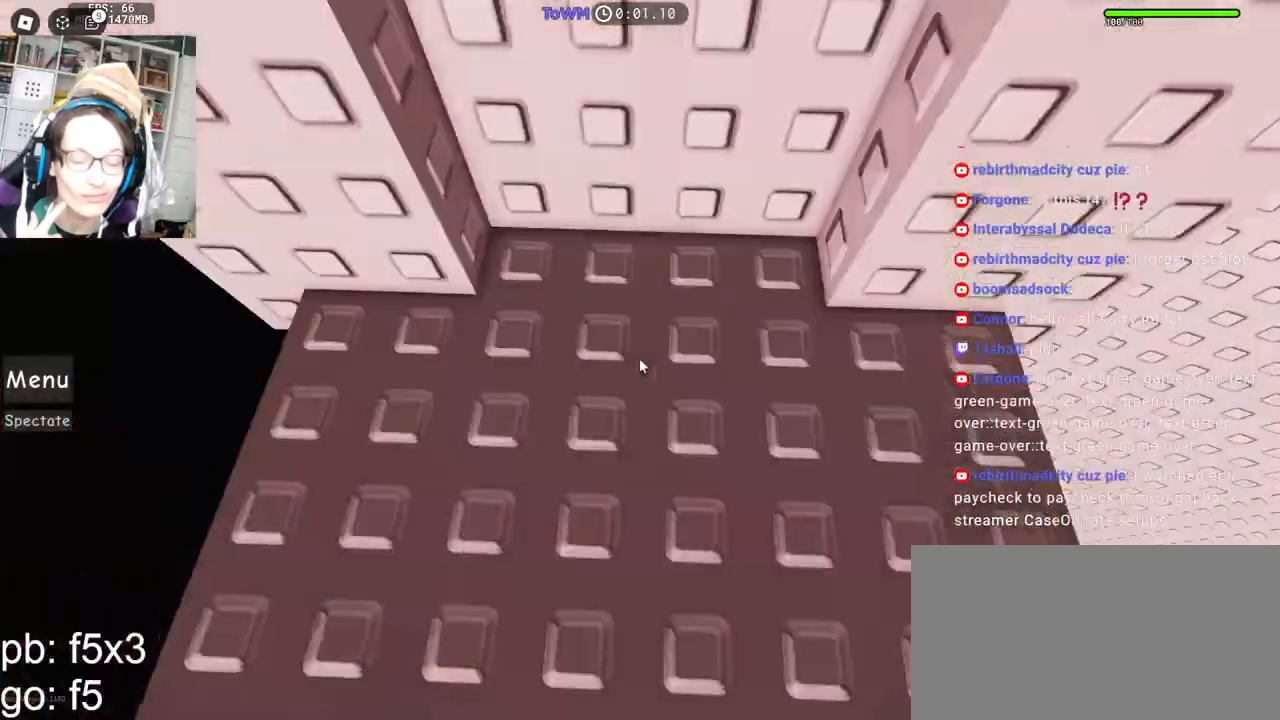
{"keys": ["d", "w"], "mouse": ["right"], "events": [[33, "w", "down"], [50, "d", "down"], [200, "mouse_right", "down"], [400, "d", "up"], [400, "w", "up"], [450, "d", "down"], [450, "w", "down"]]}
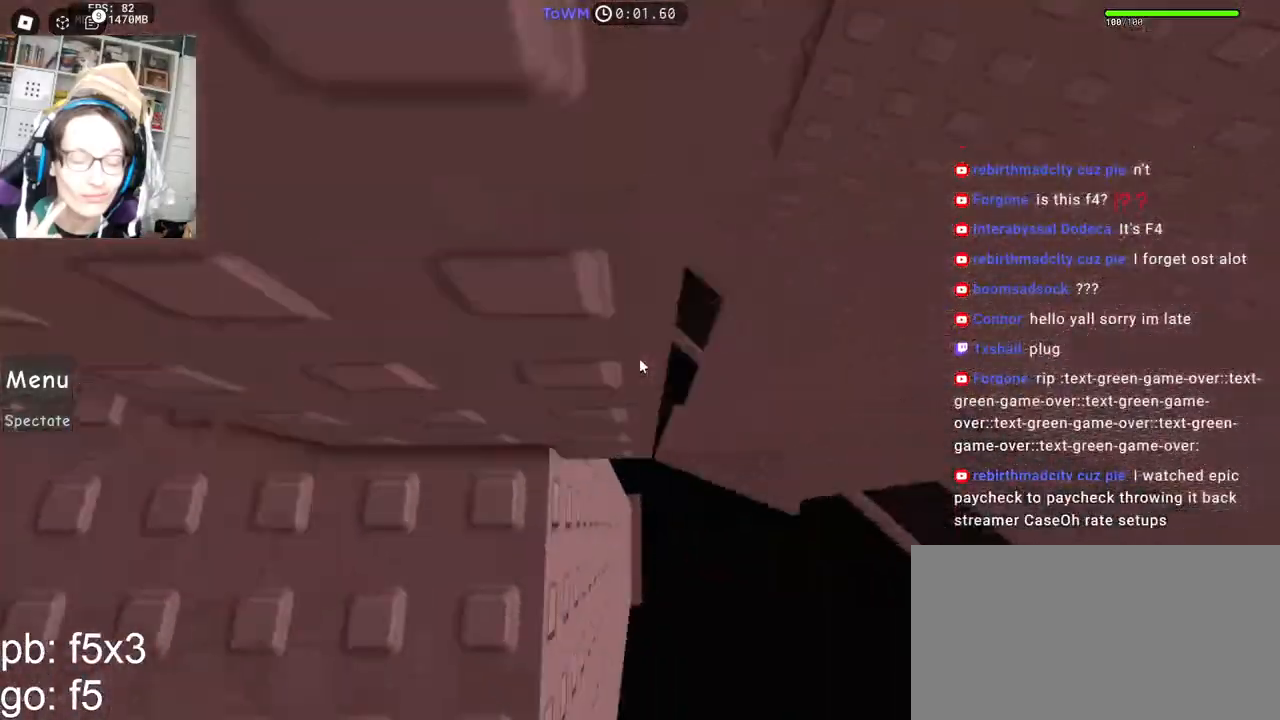
{"keys": ["d"], "mouse": ["right"], "events": [[83, "space", "down"], [83, "w", "up"], [167, "space", "up"]]}
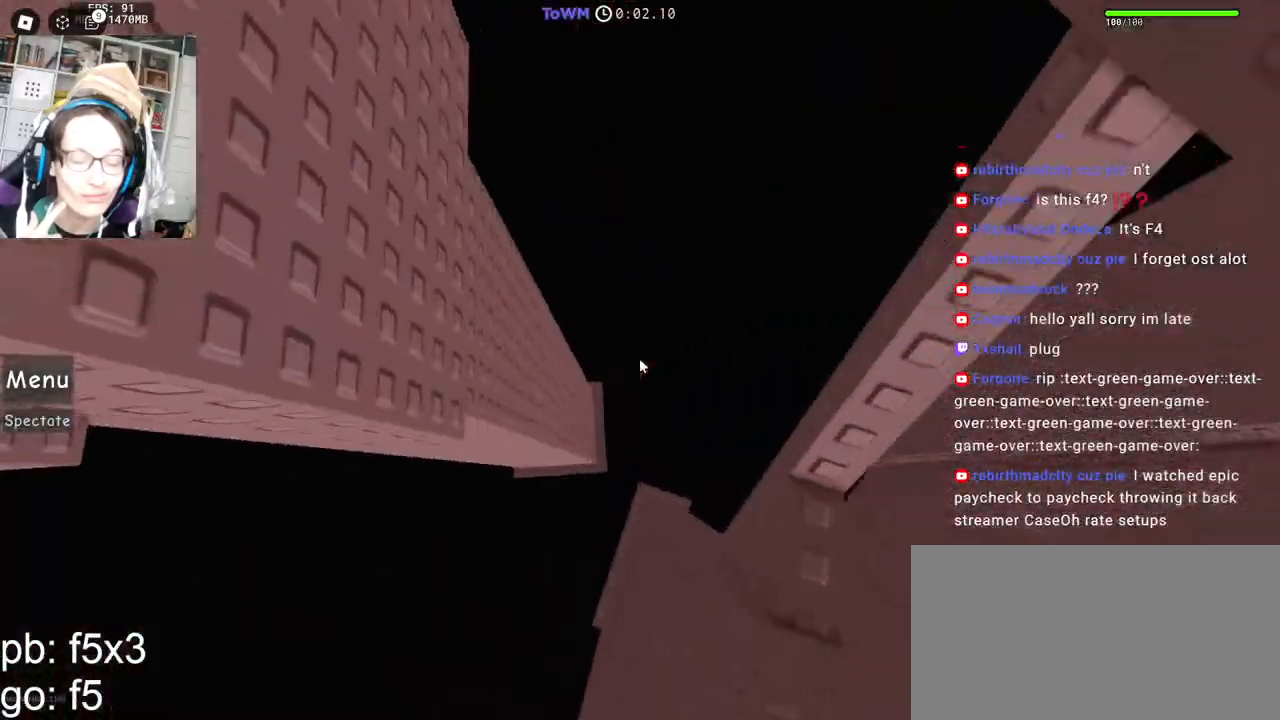
{"keys": [], "mouse": ["right"], "events": [[183, "d", "up"]]}
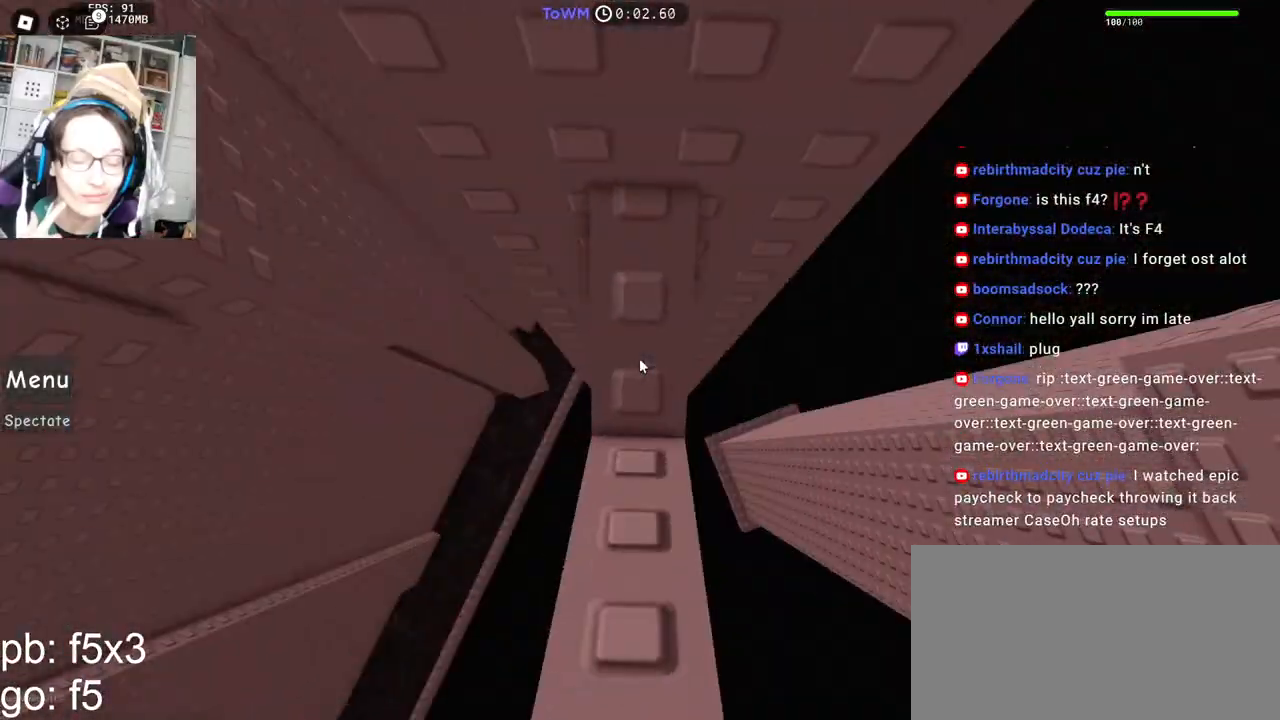
{"keys": ["a"], "mouse": ["right"], "events": [[117, "a", "down"], [117, "s", "down"], [200, "a", "up"], [200, "s", "up"], [417, "a", "down"]]}
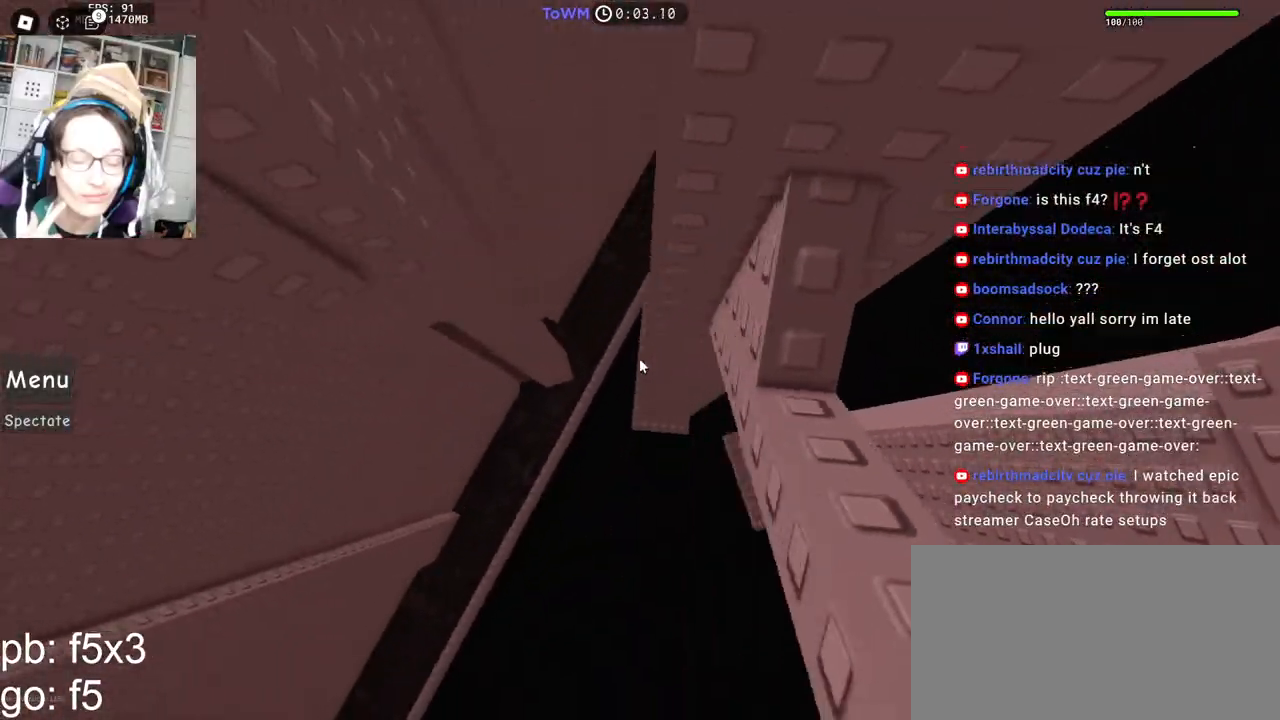
{"keys": ["a"], "mouse": ["right"], "events": [[67, "space", "down"], [133, "space", "up"]]}
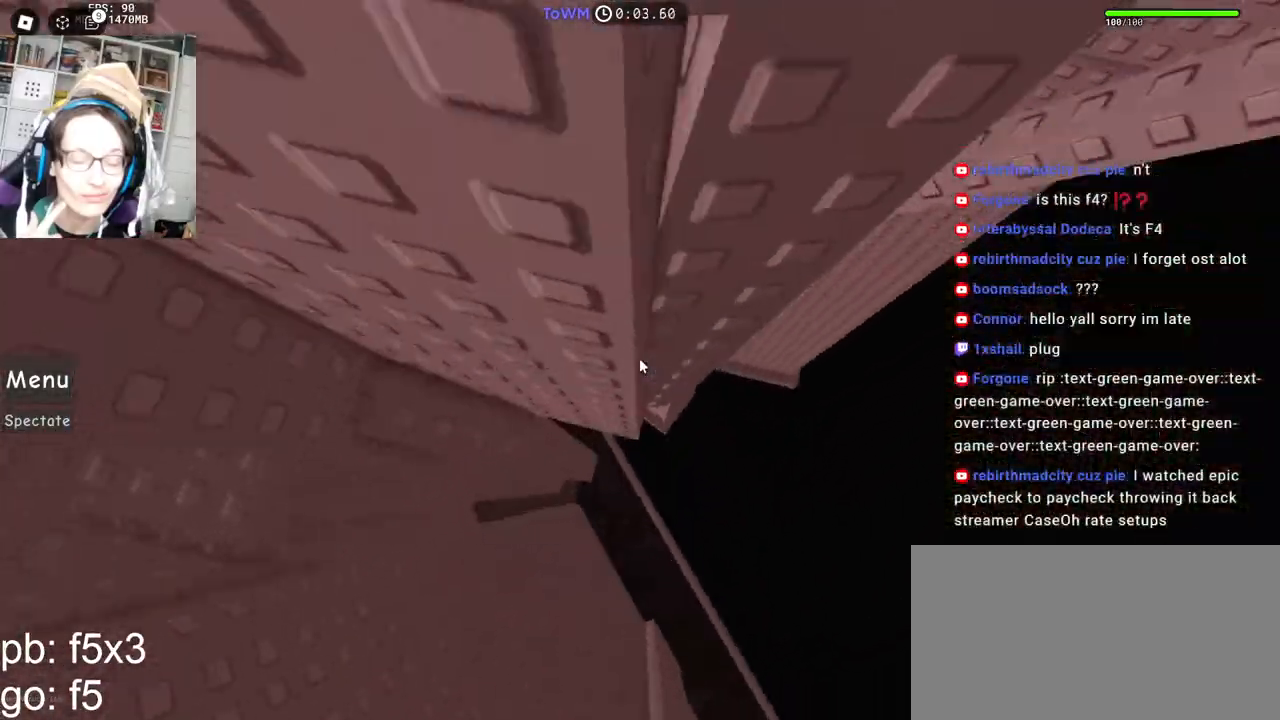
{"keys": ["shift", "w"], "mouse": ["right"], "events": [[133, "w", "down"], [250, "a", "up"], [417, "shift", "down"]]}
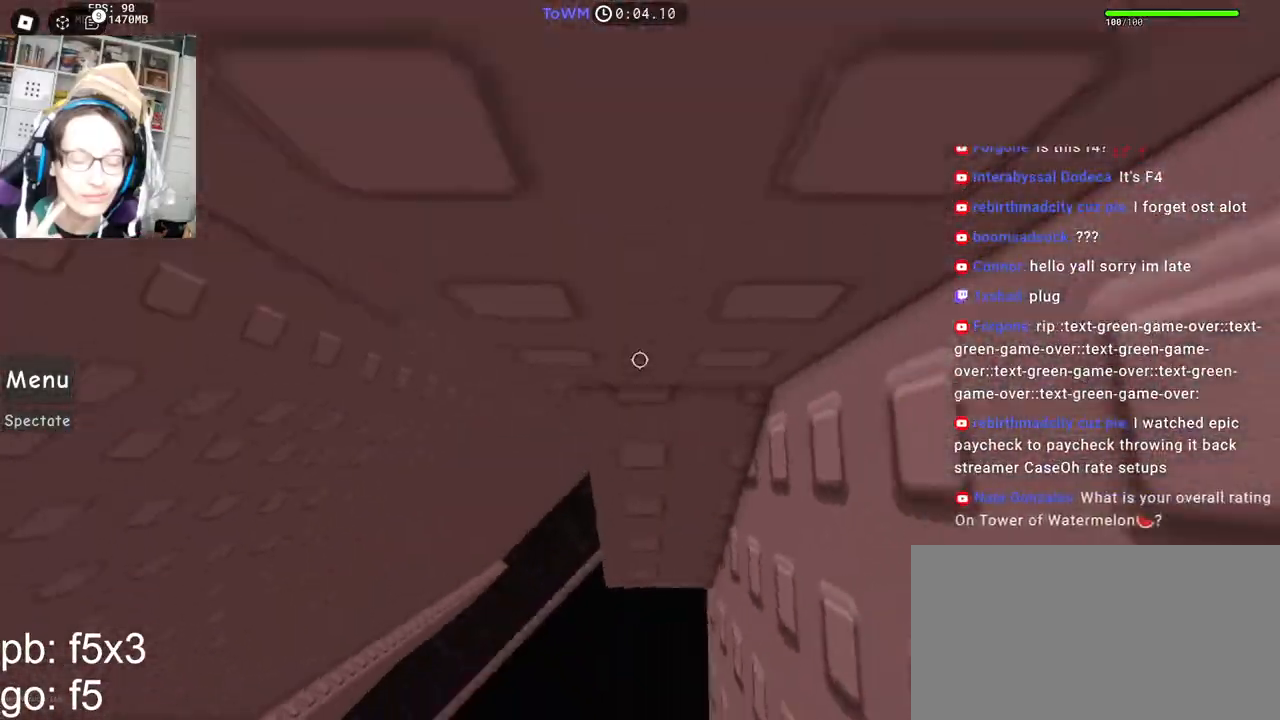
{"keys": ["w"], "mouse": ["right"], "events": [[67, "shift", "up"], [200, "w", "up"], [300, "w", "down"]]}
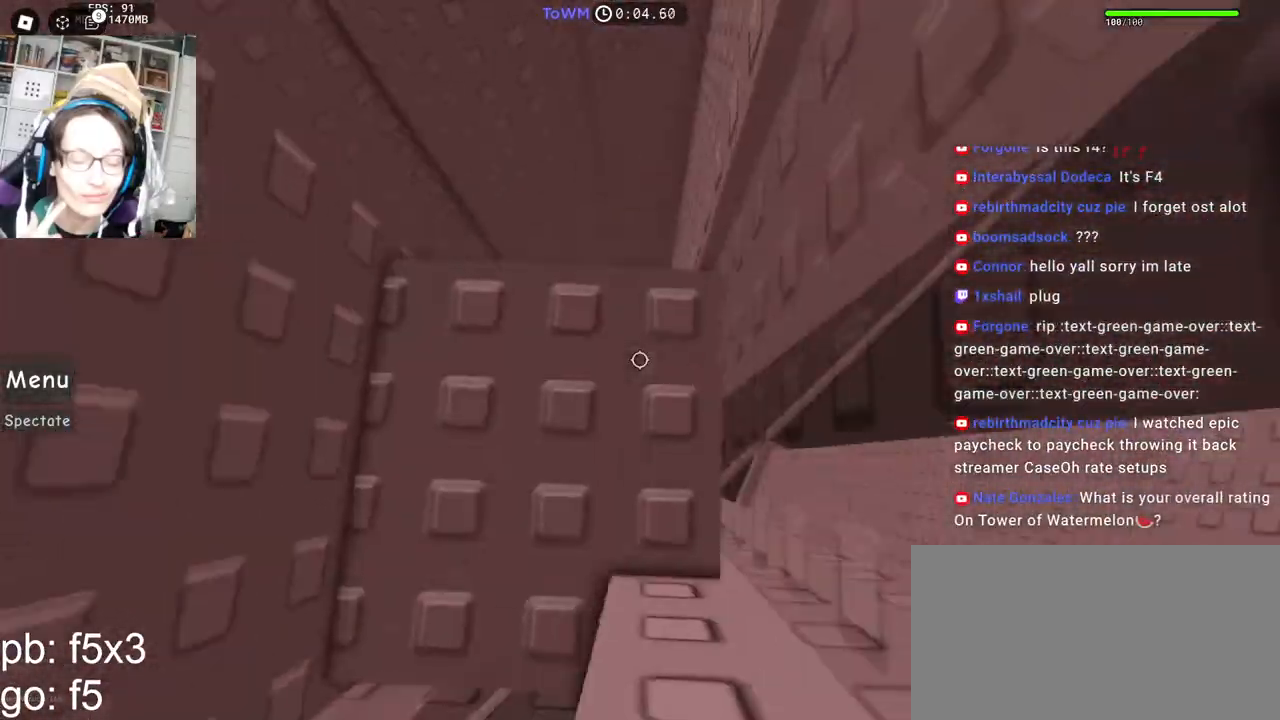
{"keys": ["d", "w"], "mouse": ["right"], "events": [[33, "w", "up"], [150, "w", "down"], [333, "w", "up"], [433, "d", "down"], [433, "w", "down"]]}
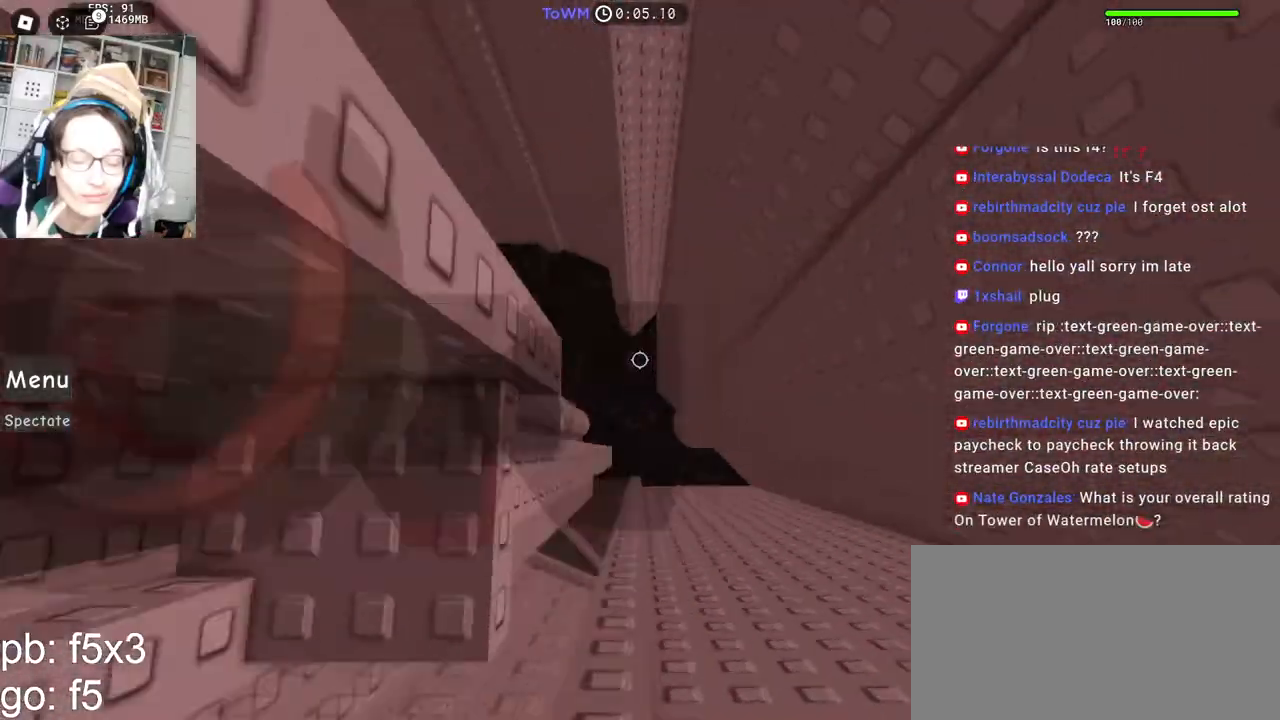
{"keys": ["d"], "mouse": ["right"], "events": [[17, "d", "up"], [17, "w", "up"], [283, "d", "down"], [417, "space", "down"], [483, "space", "up"]]}
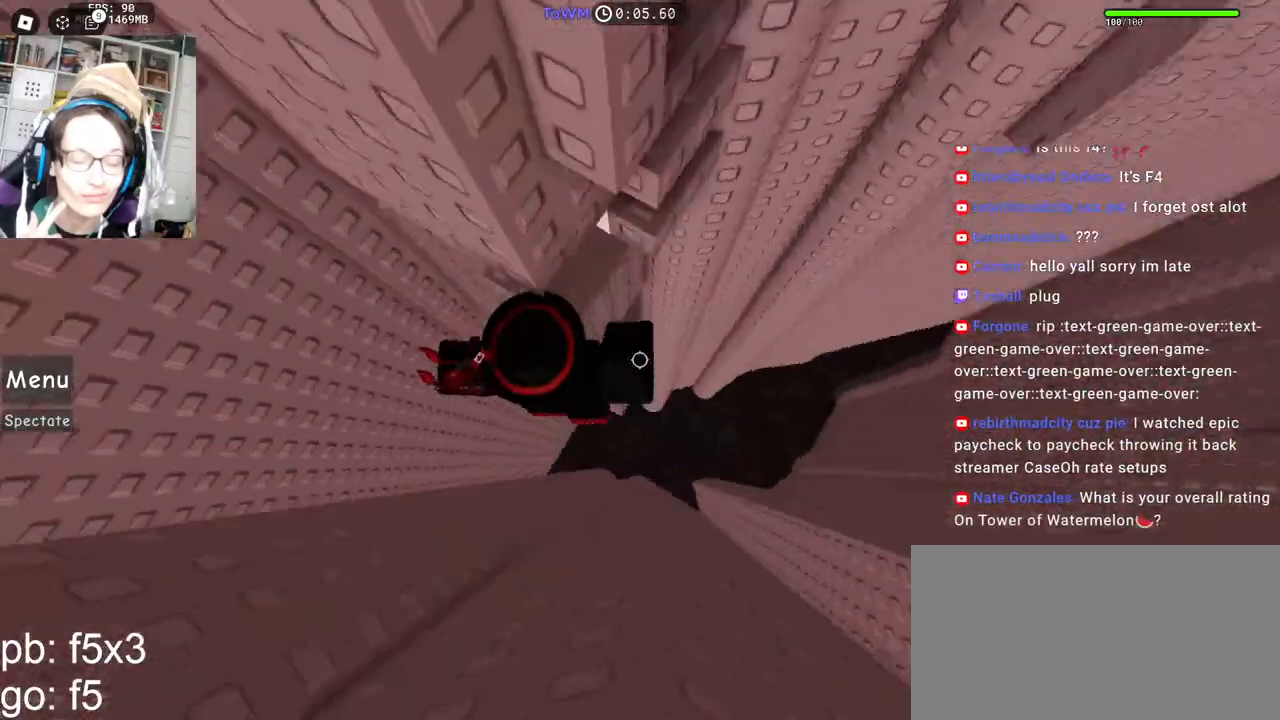
{"keys": ["d", "w"], "mouse": ["right"], "events": [[133, "w", "down"], [317, "d", "up"], [317, "shift", "down"], [383, "mouse_right", "up"], [433, "d", "down"], [467, "mouse_right", "down"], [467, "shift", "up"]]}
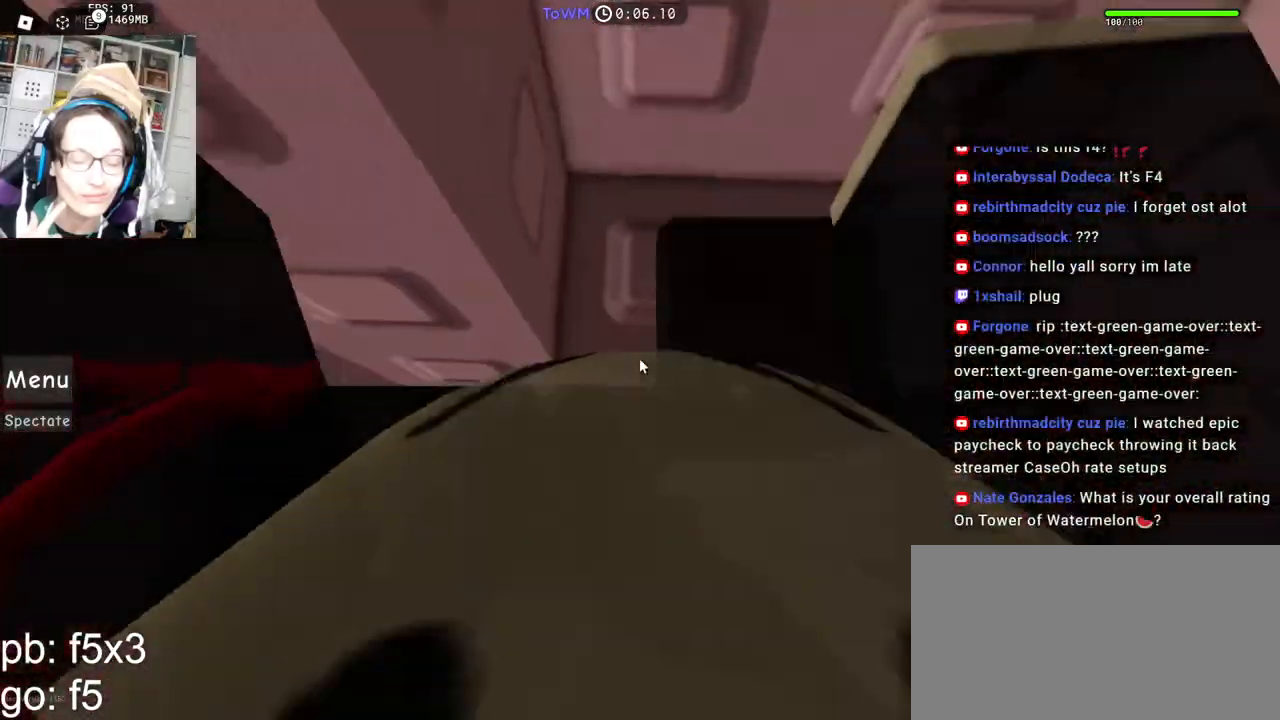
{"keys": [], "mouse": ["right"], "events": [[267, "d", "up"], [283, "a", "down"], [367, "a", "up"], [367, "w", "up"]]}
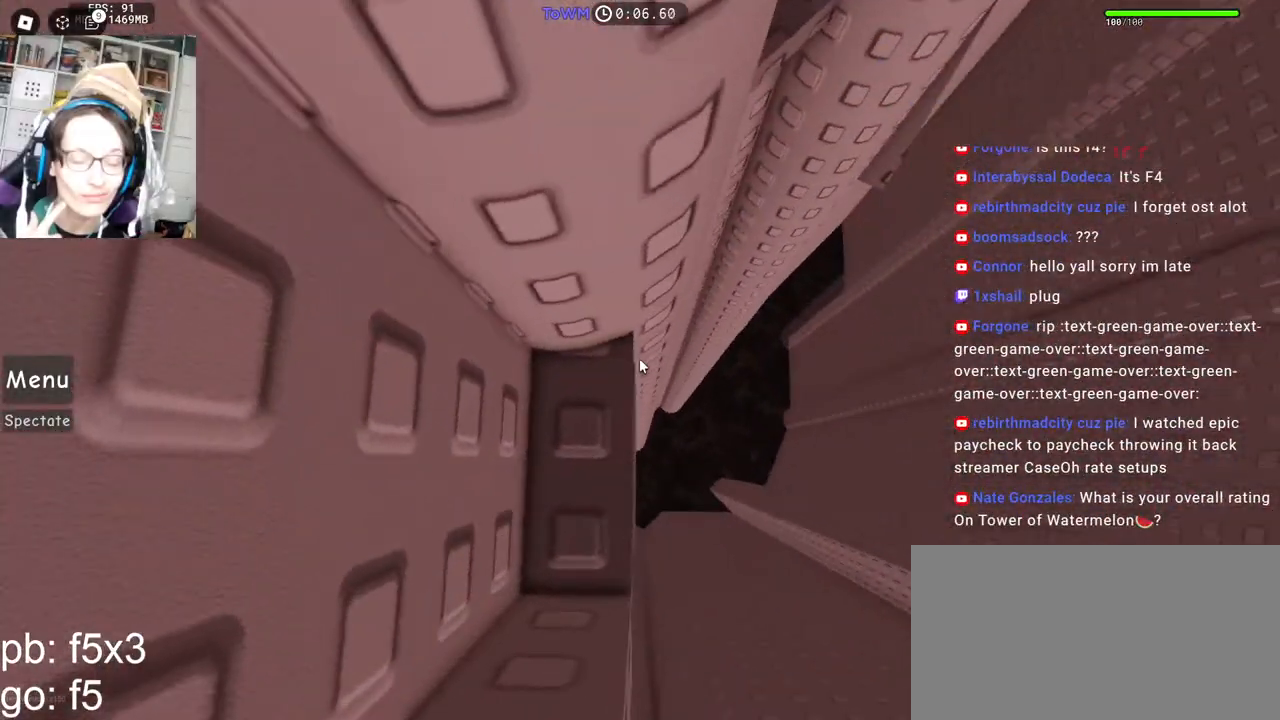
{"keys": [], "mouse": ["right"], "events": [[33, "w", "down"], [83, "w", "up"], [200, "w", "down"], [250, "w", "up"]]}
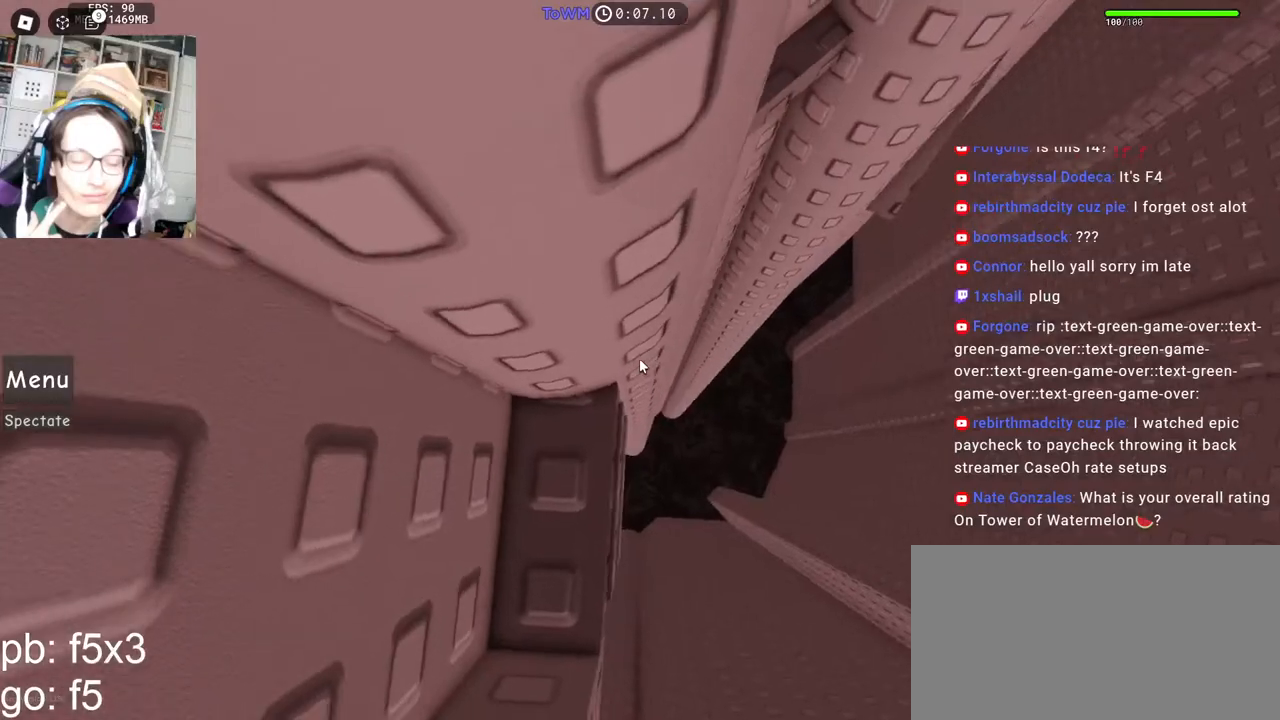
{"keys": [], "mouse": ["right"], "events": []}
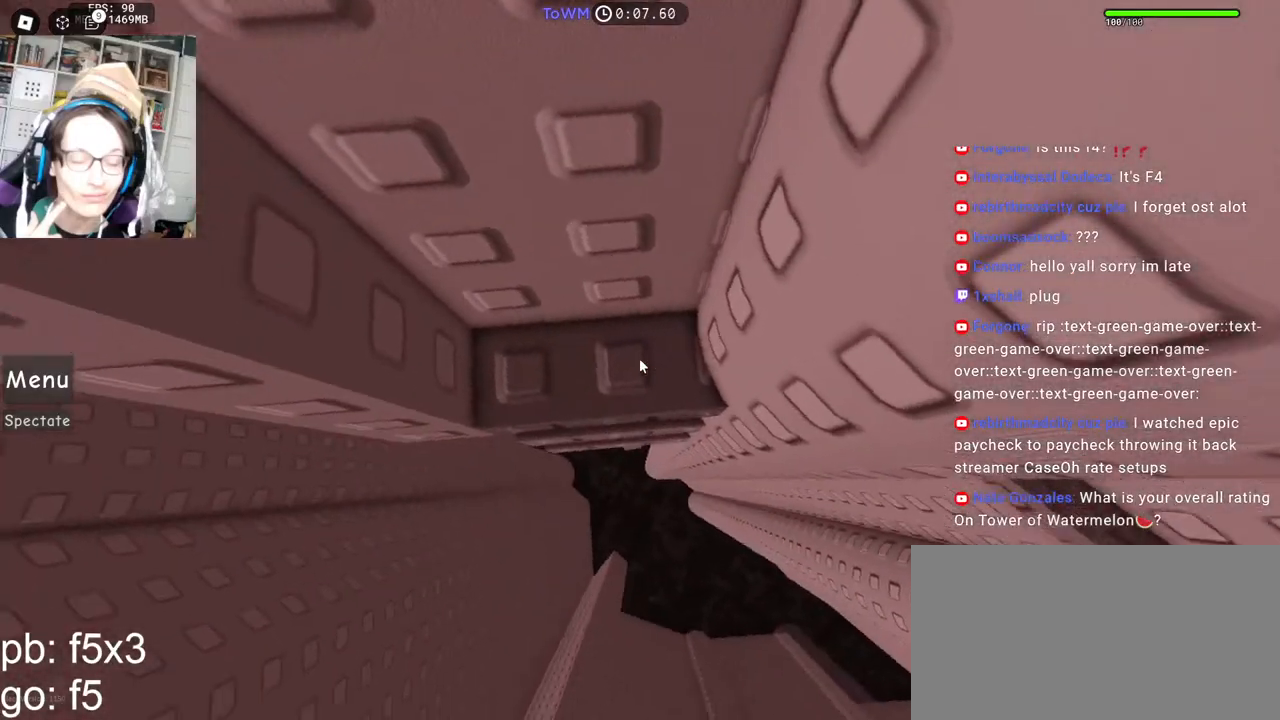
{"keys": ["d"], "mouse": ["right"], "events": [[233, "d", "down"]]}
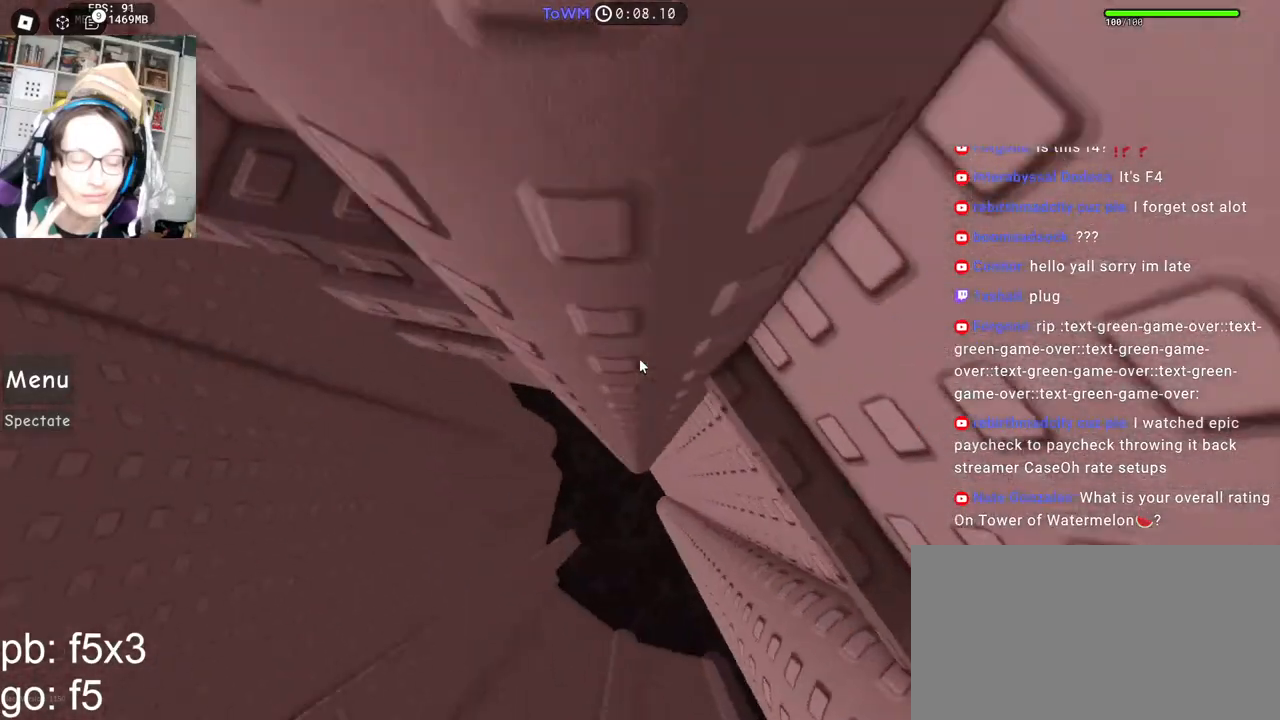
{"keys": [], "mouse": ["right"], "events": [[67, "w", "down"], [150, "d", "up"], [200, "w", "up"], [300, "w", "down"], [333, "w", "up"]]}
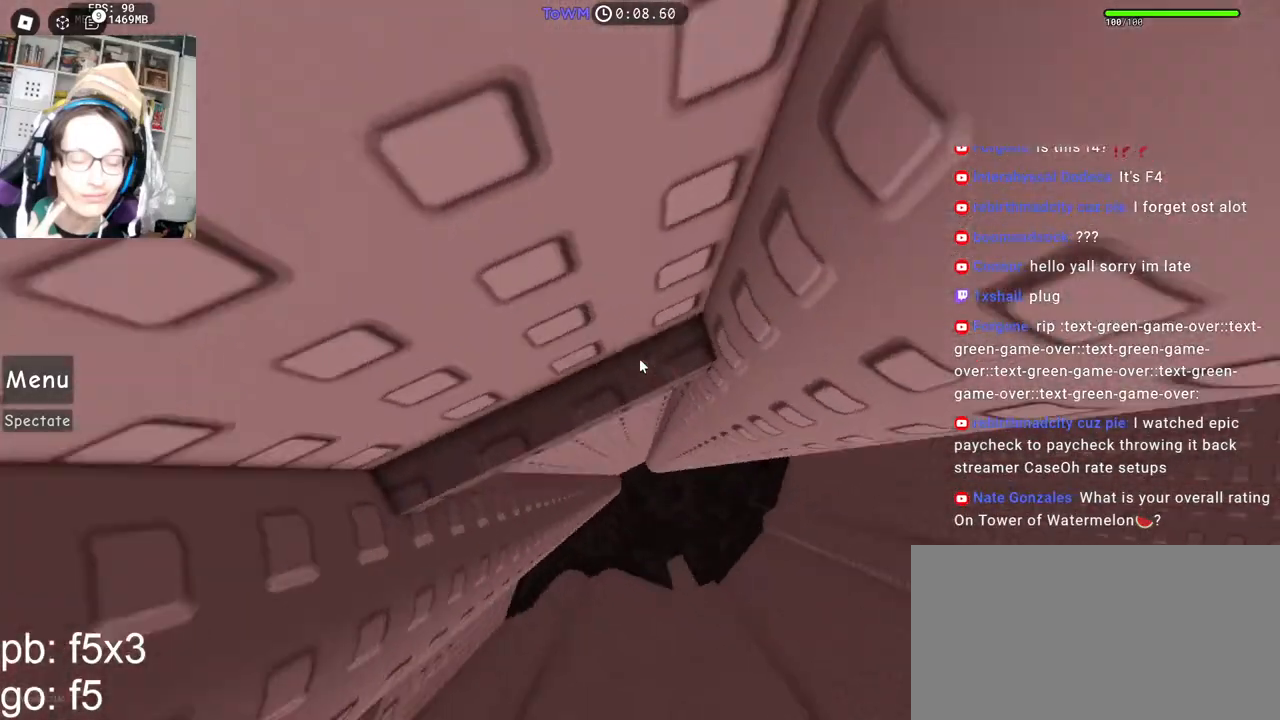
{"keys": ["d"], "mouse": ["right"], "events": [[300, "d", "down"]]}